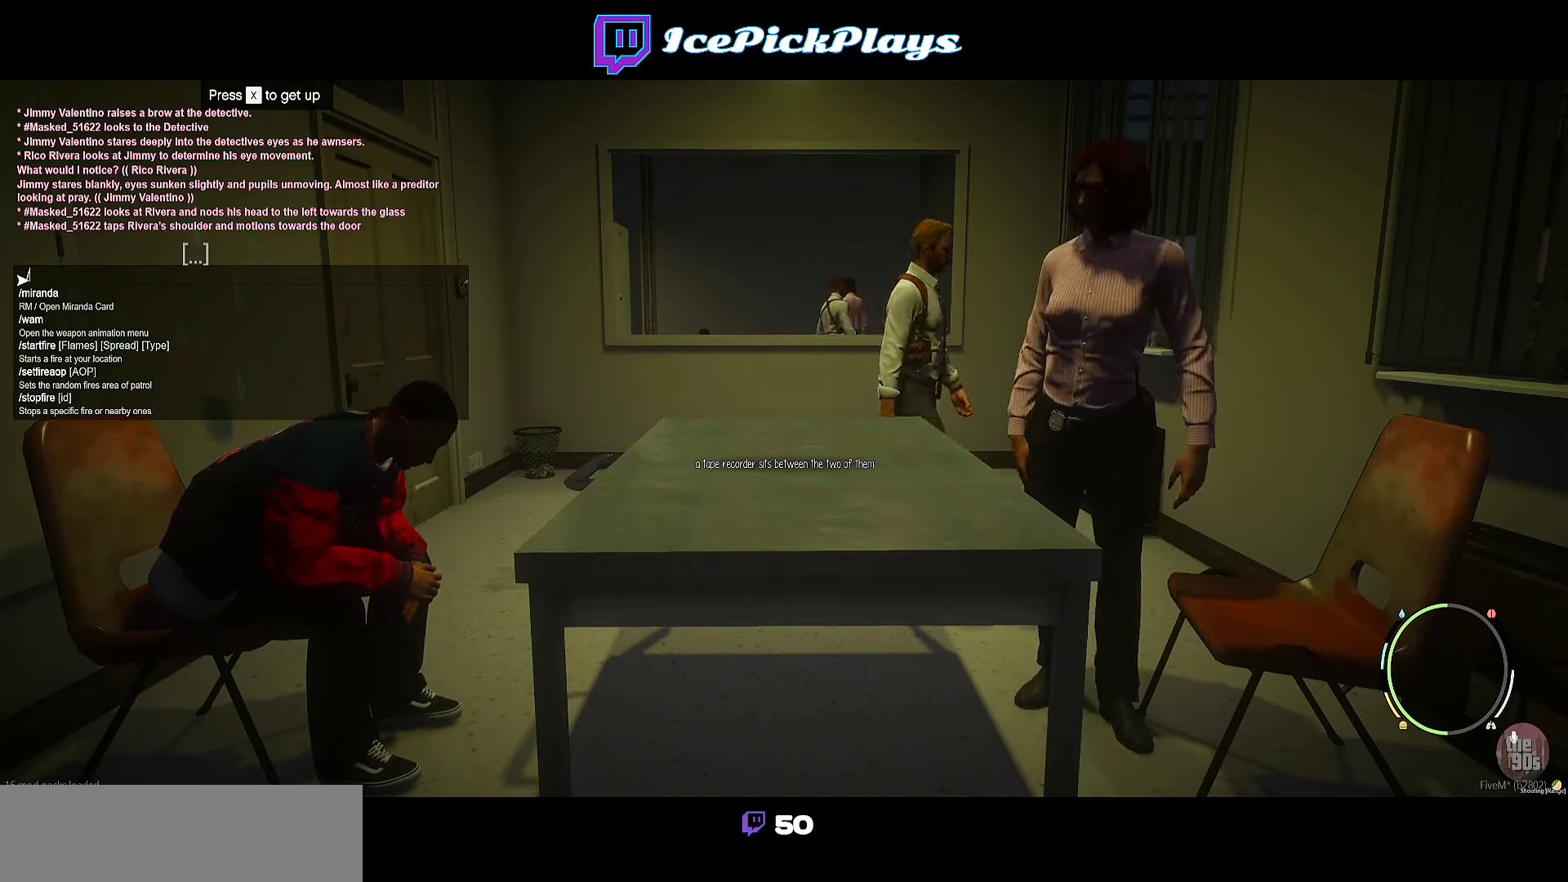
Gameplay with keyboard; each line is a JSON object with the keys held at the frame after it. "events" lists presses ("down") and releases ("up") of "escape", "f1", "f10", "f11", "f12", "f2", "f3", "f4", "f5", "f6", "f7", "f8", "f9" and "space" between this image and that frame as [ms after this image, input, new state], when the widget could be followed in between. No other keys are recorded. Mouse input is not recorded. Not read: other_keys.
{"keys": [], "events": [[217, "space", "down"], [267, "space", "up"]]}
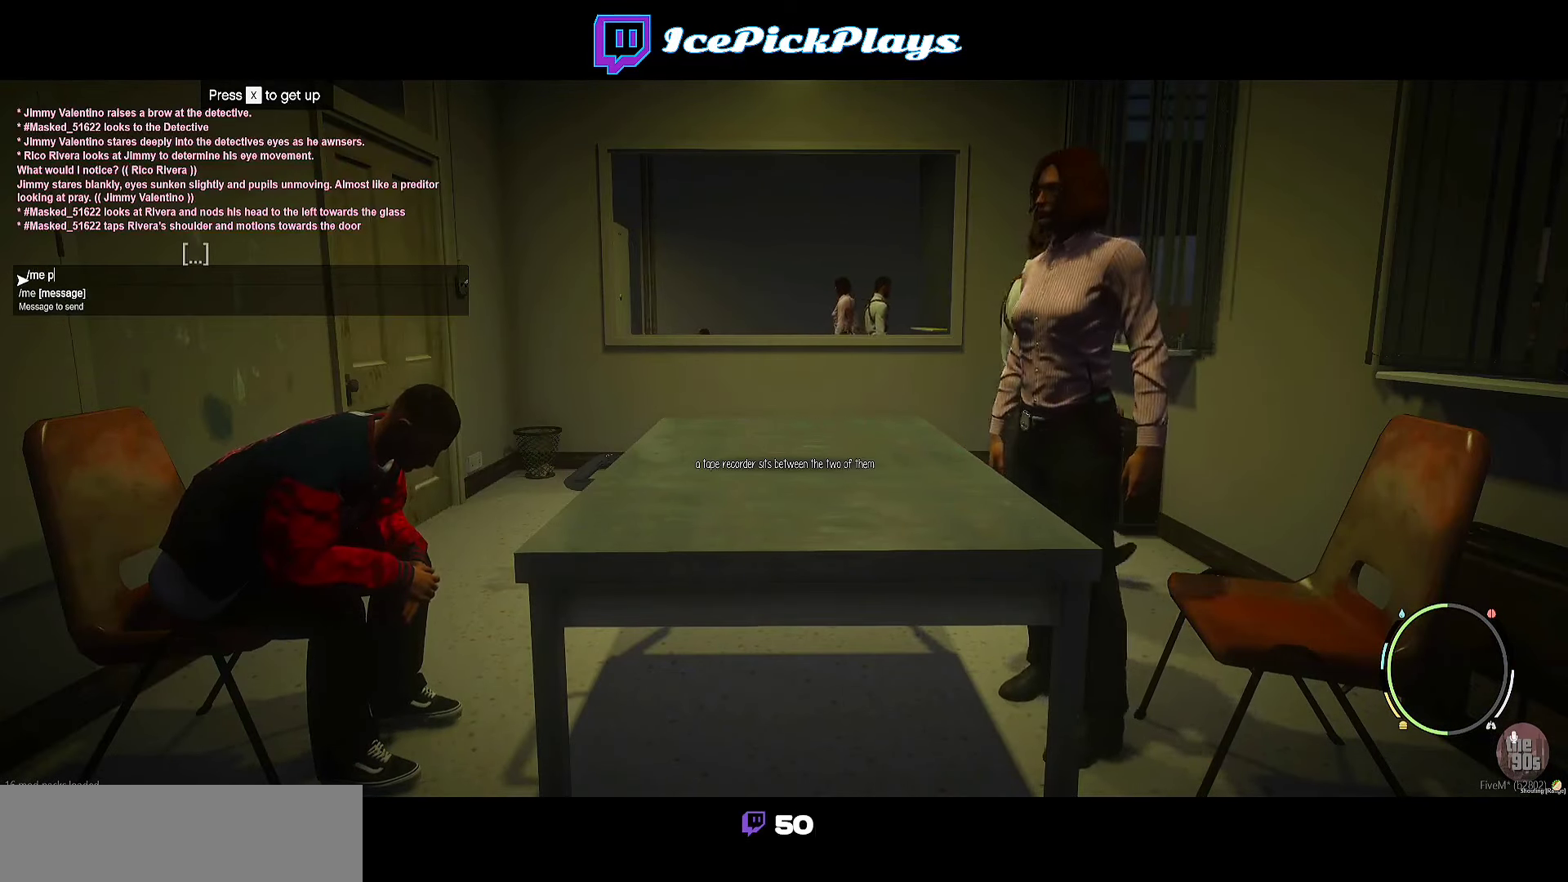
{"keys": ["space"], "events": [[467, "space", "down"]]}
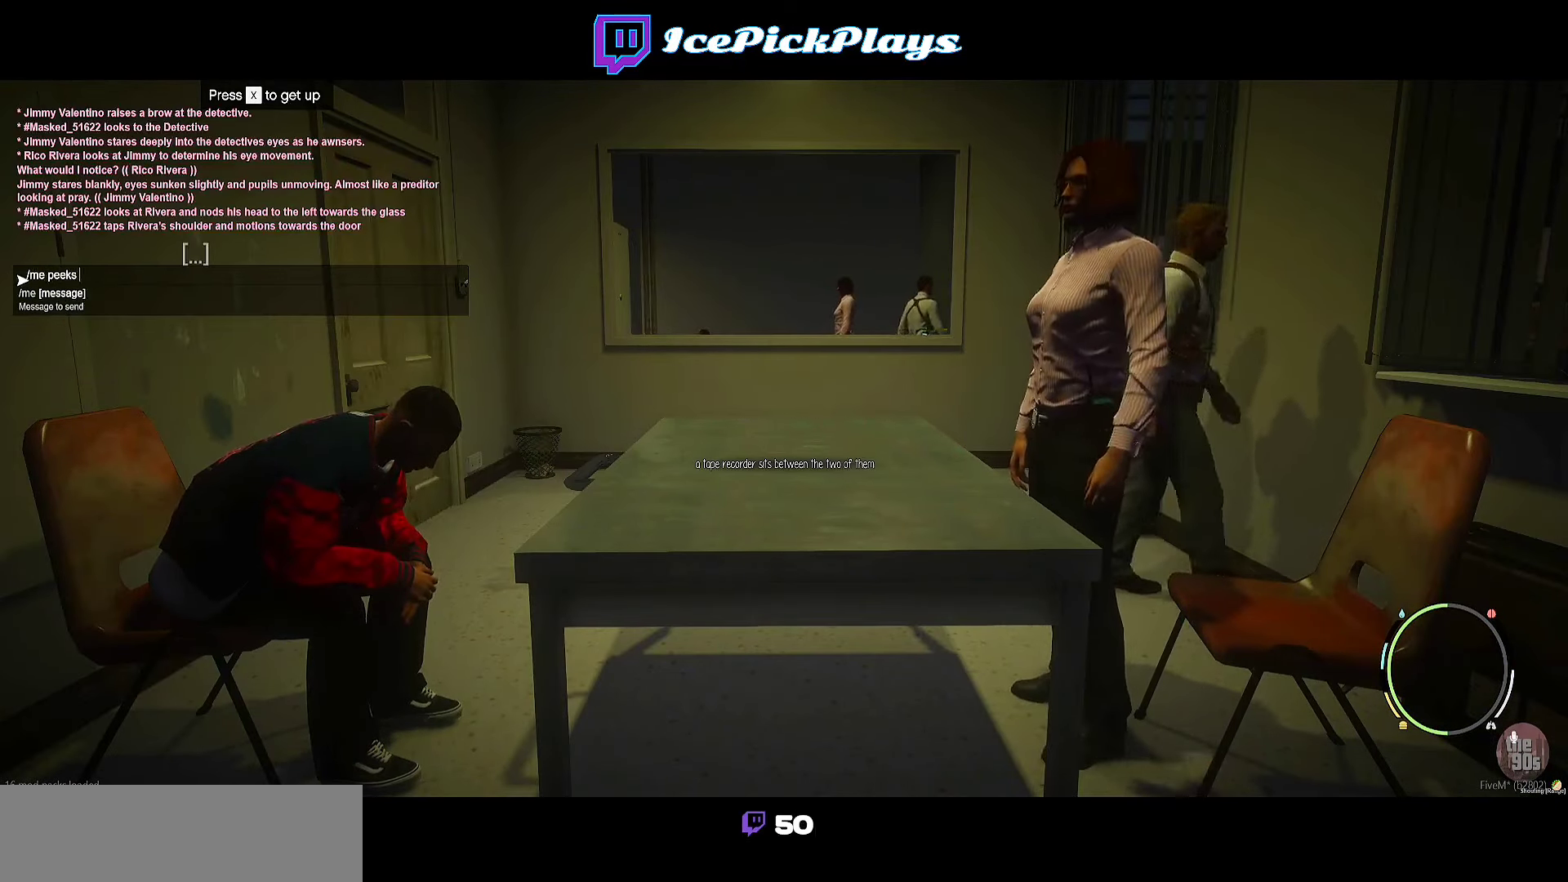
{"keys": [], "events": [[50, "space", "up"], [284, "space", "down"], [434, "space", "up"]]}
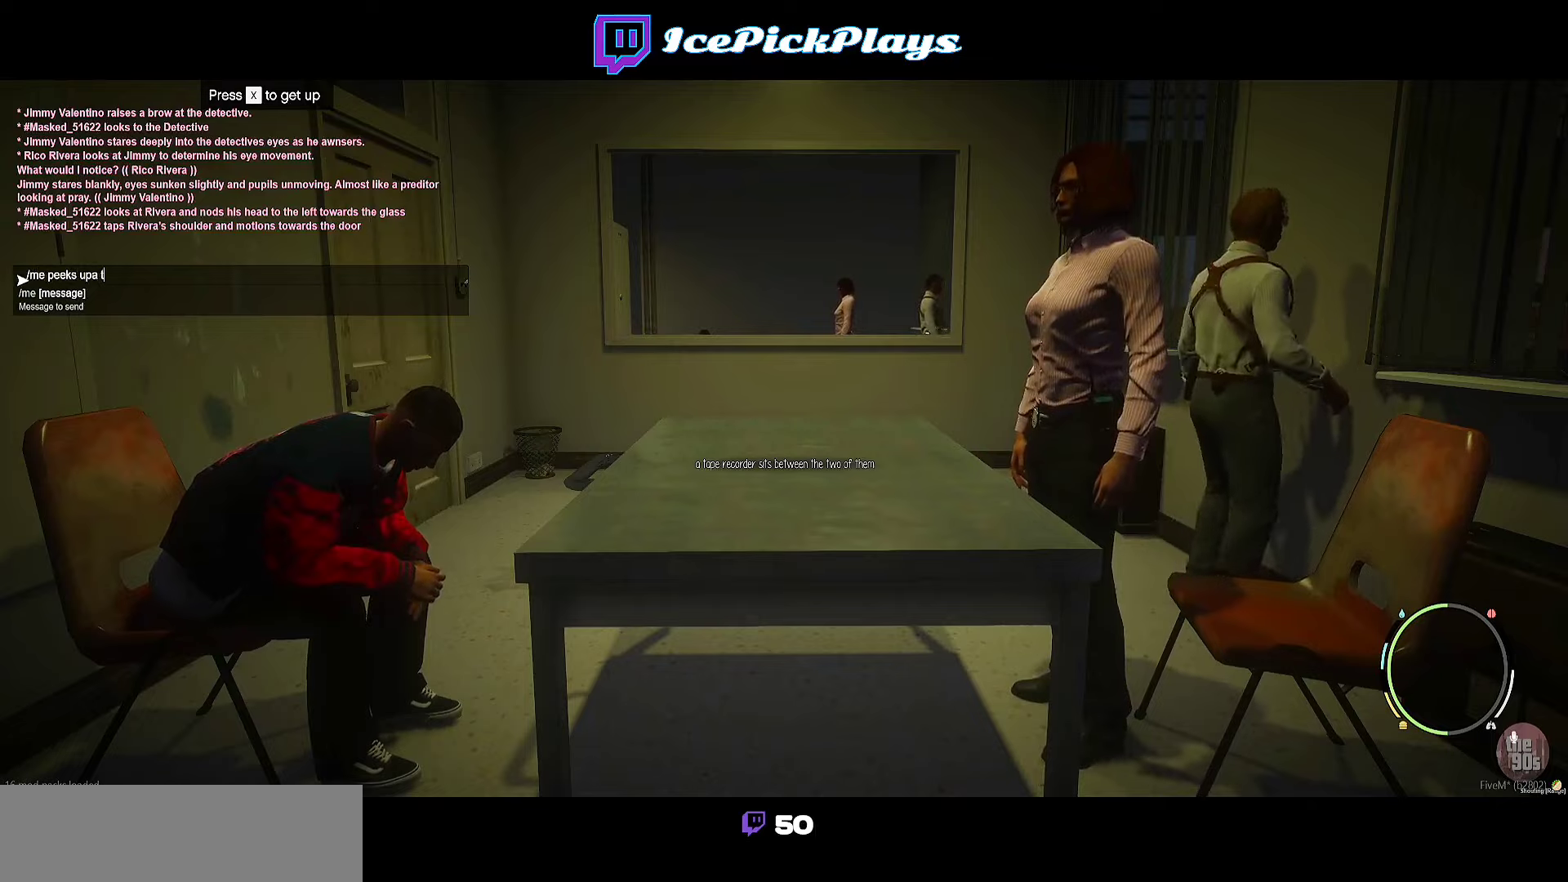
{"keys": [], "events": []}
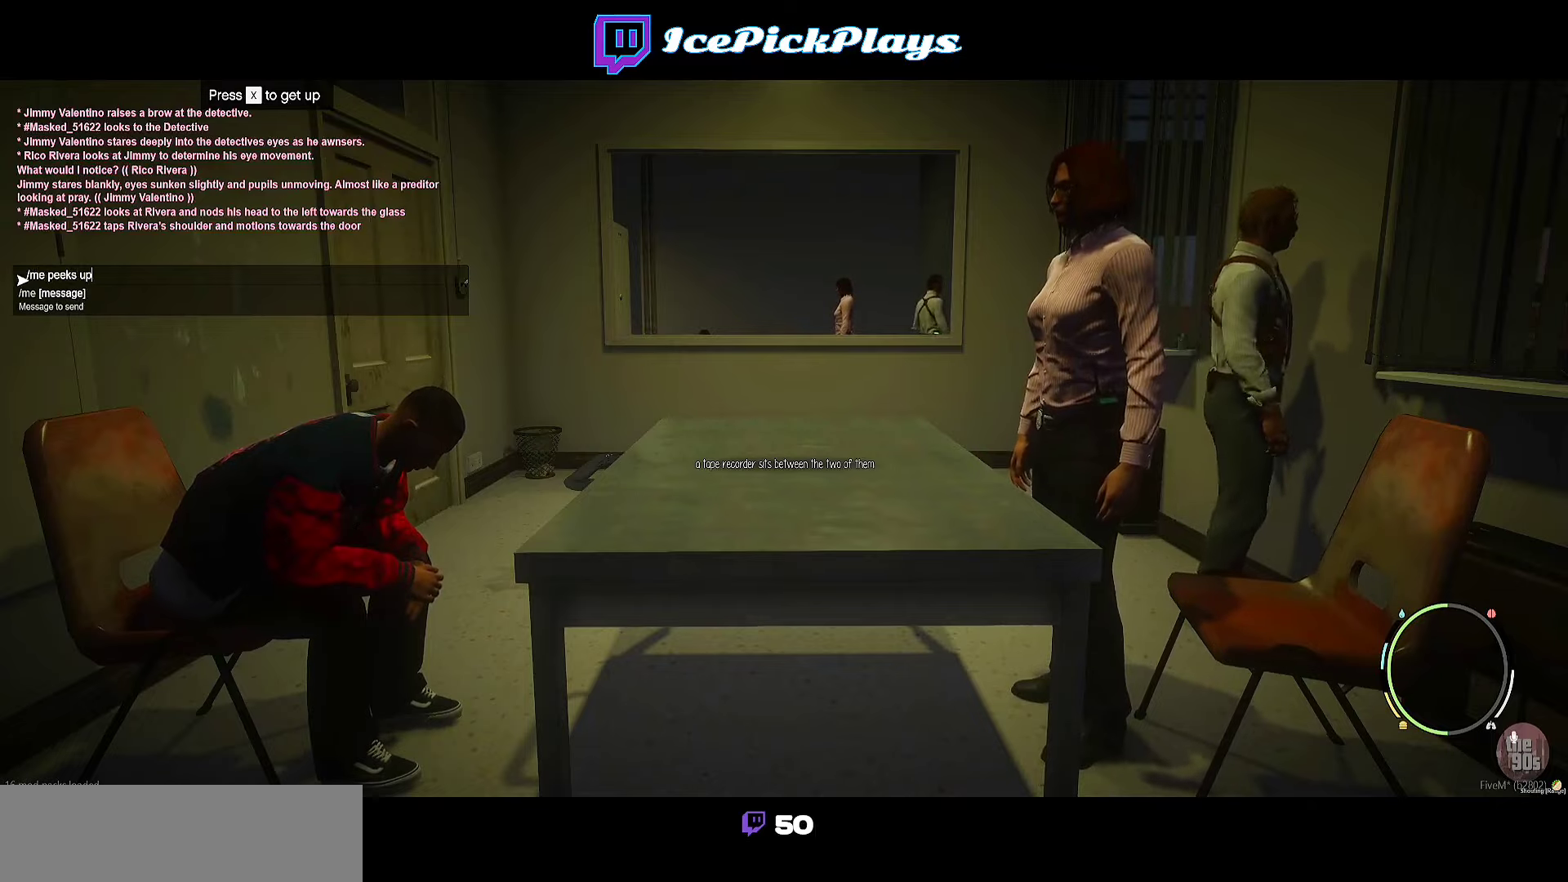
{"keys": [], "events": [[84, "space", "down"], [167, "space", "up"], [400, "space", "down"], [450, "space", "up"]]}
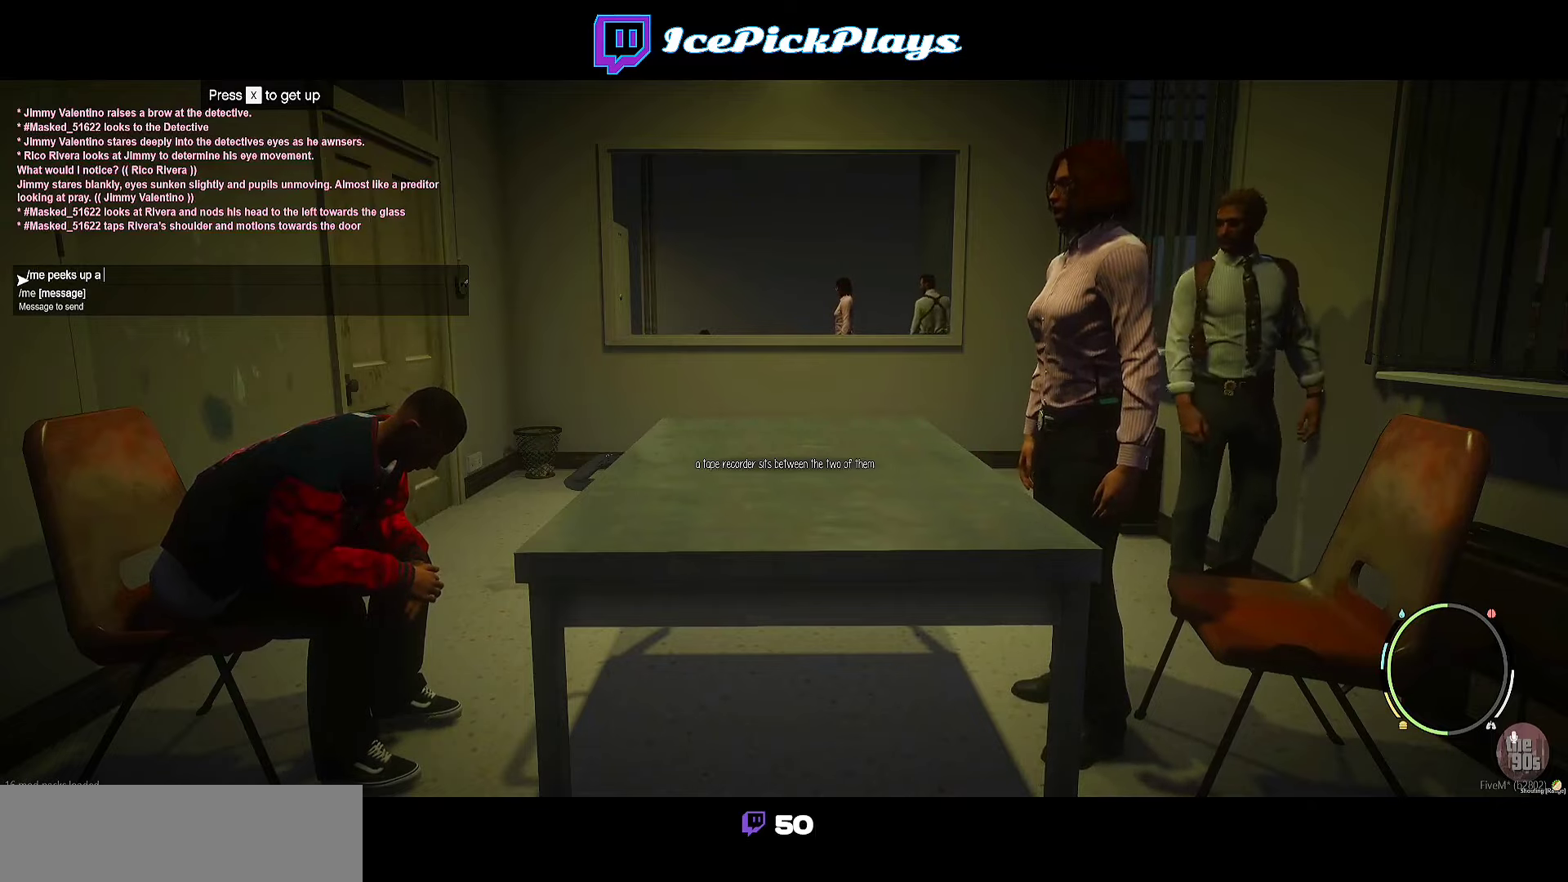
{"keys": [], "events": [[317, "space", "down"], [417, "space", "up"]]}
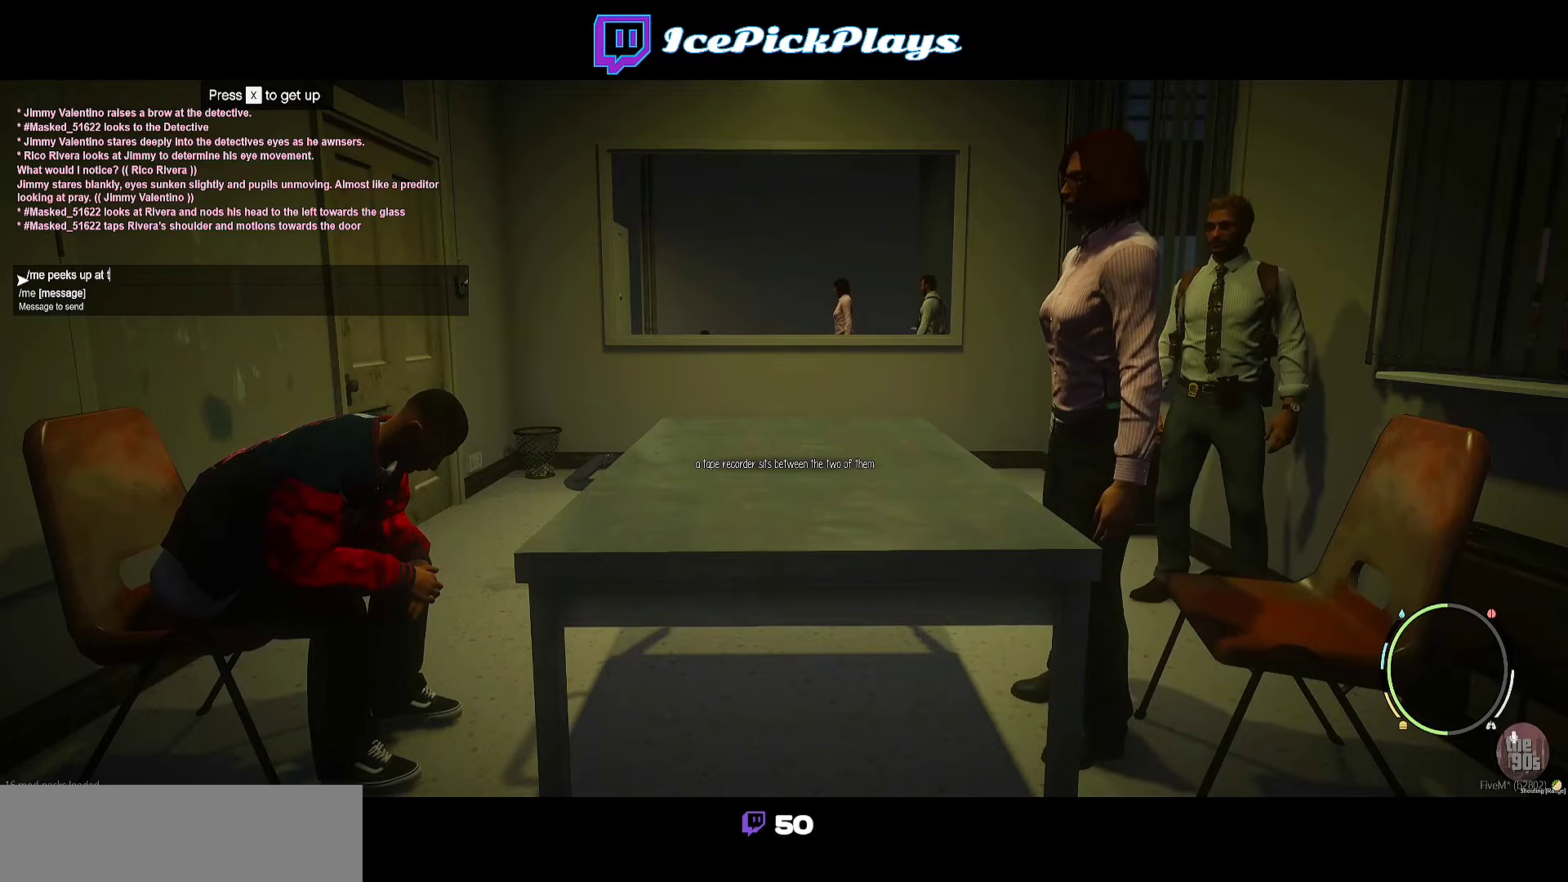
{"keys": [], "events": [[300, "space", "down"], [367, "space", "up"]]}
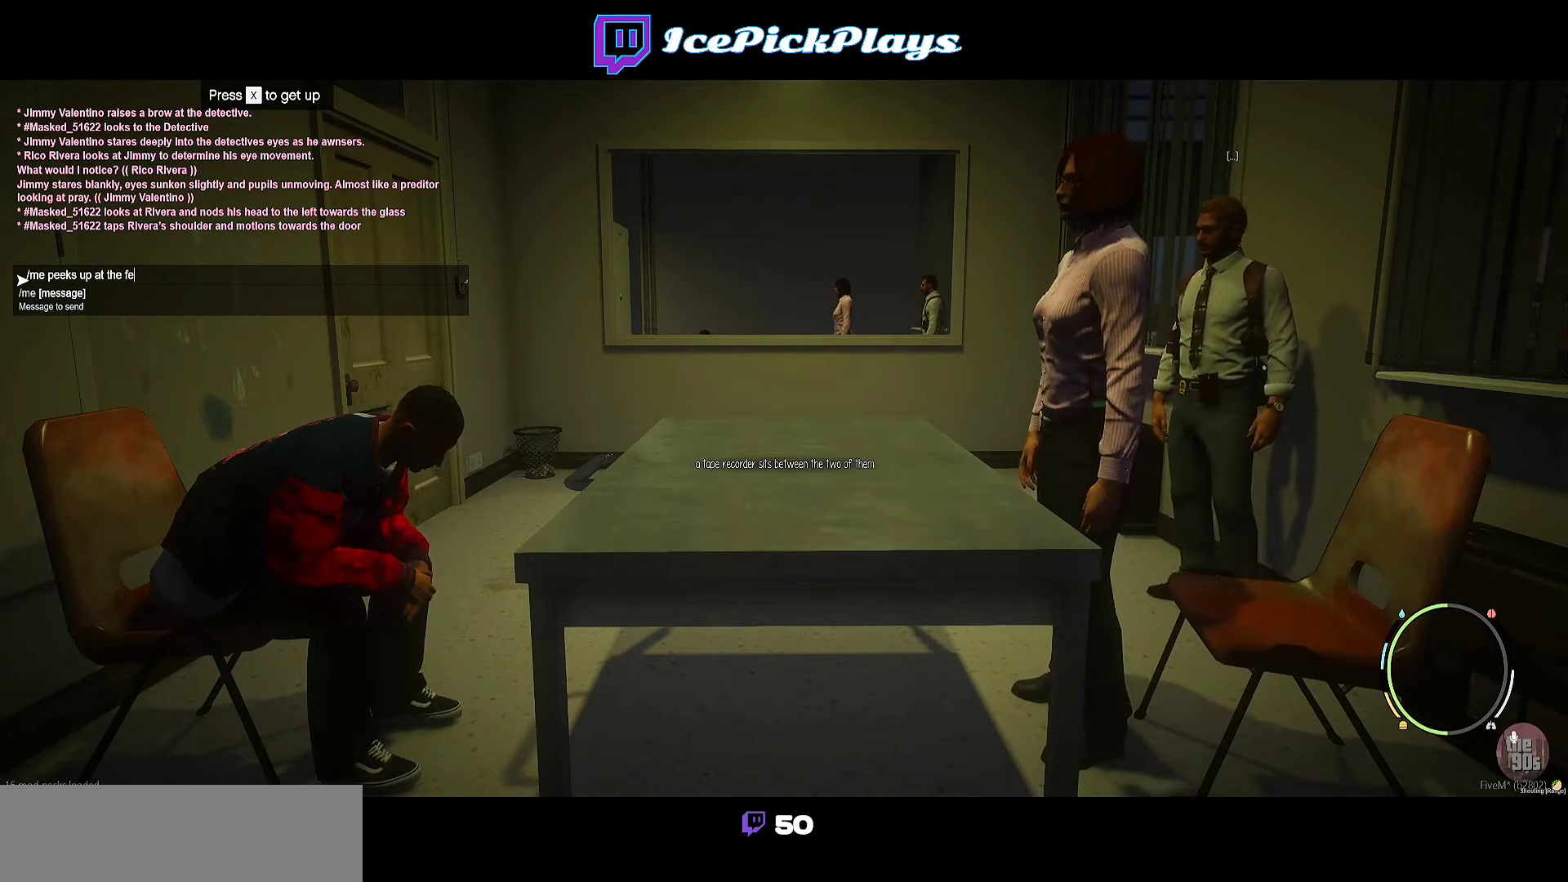
{"keys": [], "events": []}
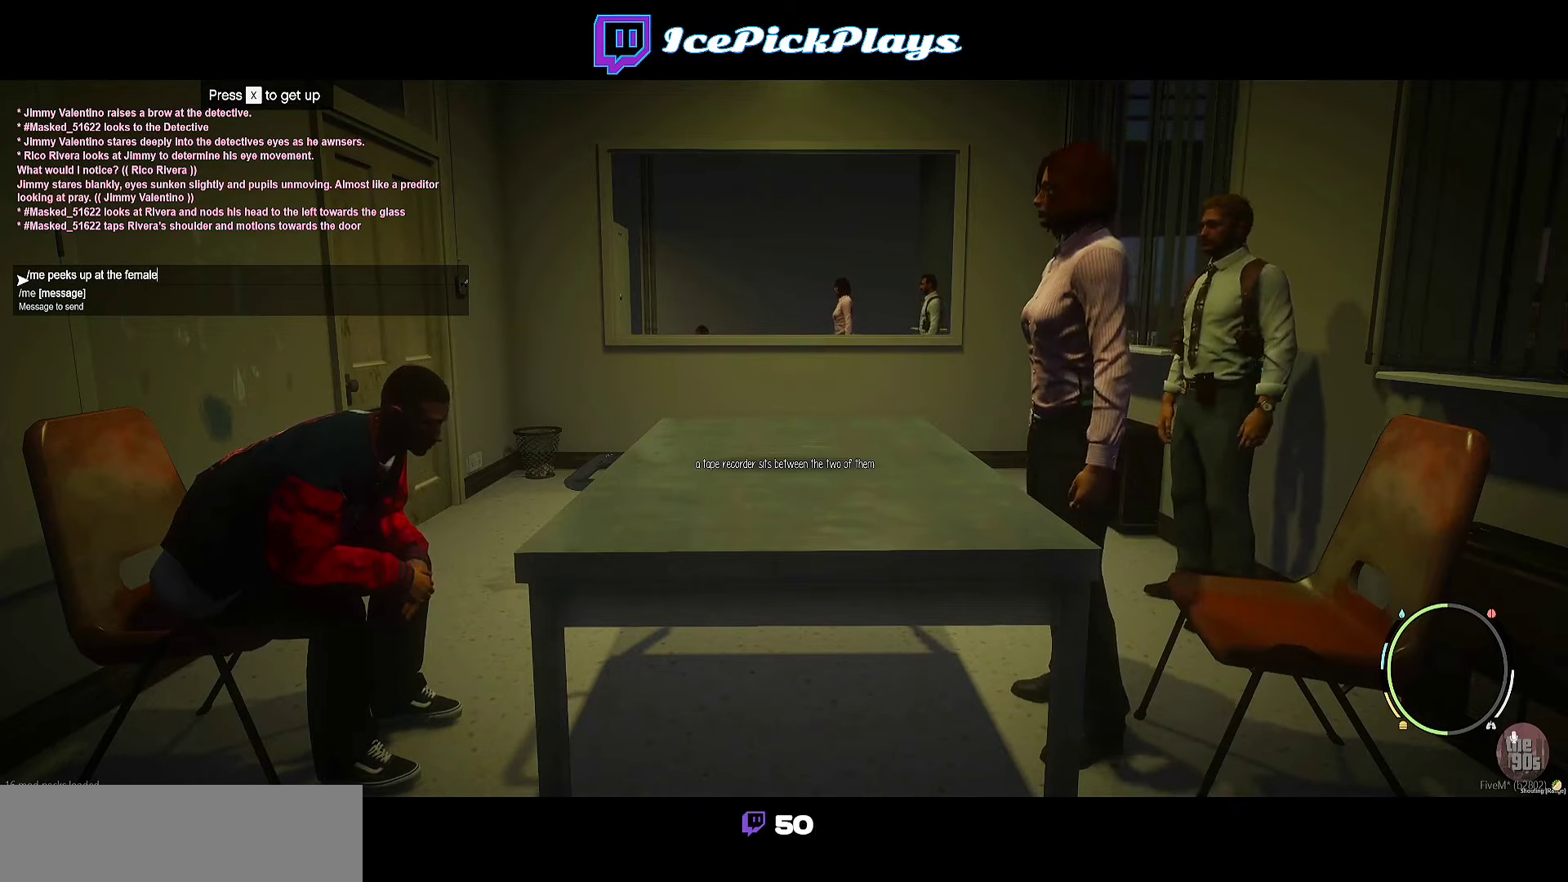
{"keys": [], "events": [[17, "space", "down"], [67, "space", "up"]]}